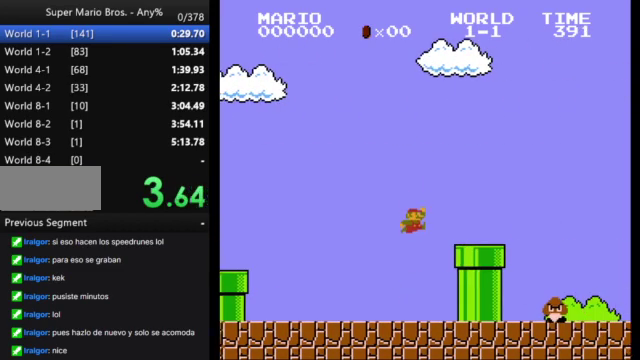
Gameplay with a controller (Nintendo layout); each line is a JSON object with the inputs held at the frame after it. "events" lists button and stick changes between this image and that frame as [ms after this image, input, new state], when the widget could be followed in between. Not read: L3 R3.
{"buttons": ["A", "B", "DPAD_RIGHT"], "events": [[33, "A", "up"], [367, "A", "down"]]}
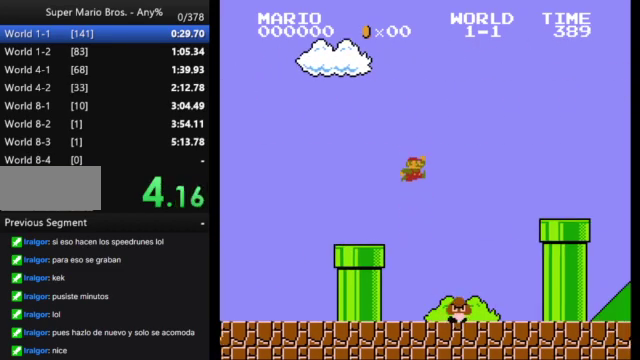
{"buttons": ["B", "DPAD_RIGHT"], "events": [[200, "A", "up"]]}
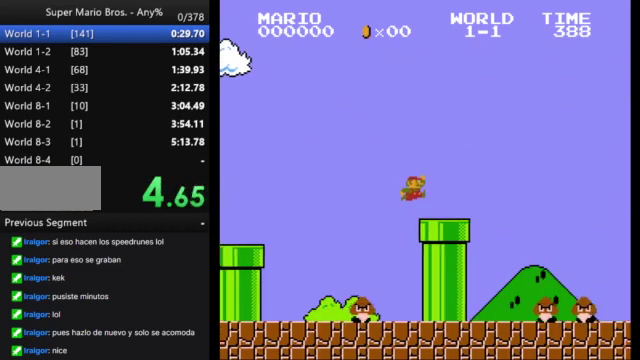
{"buttons": ["A", "B", "DPAD_RIGHT"], "events": [[300, "A", "down"]]}
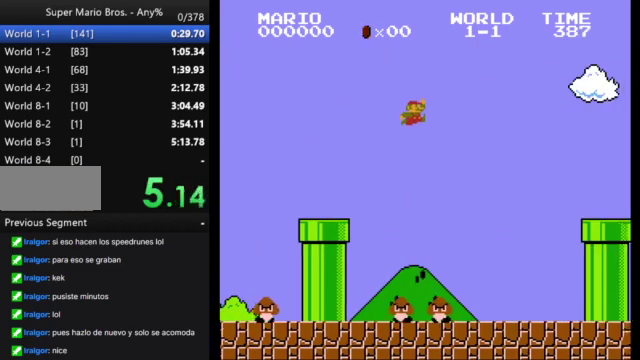
{"buttons": ["A", "B", "DPAD_RIGHT"], "events": []}
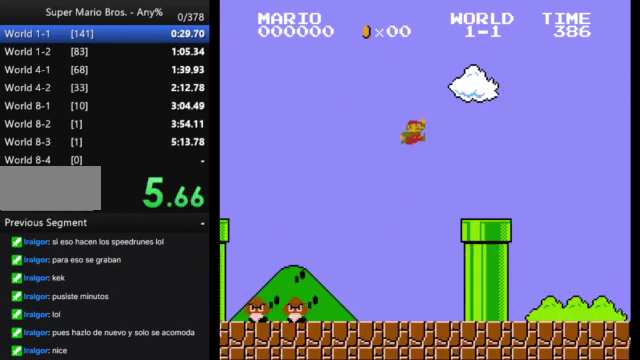
{"buttons": ["B", "DPAD_DOWN"], "events": [[100, "DPAD_RIGHT", "up"], [233, "A", "up"], [233, "DPAD_DOWN", "down"]]}
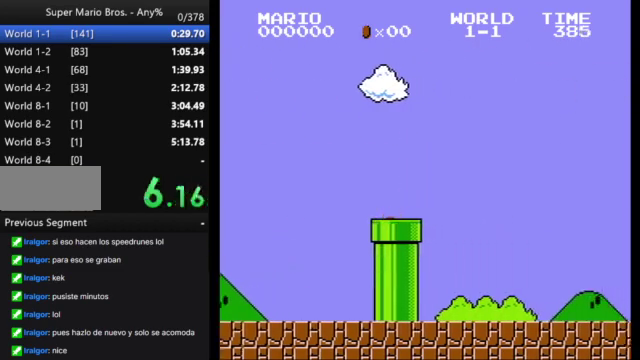
{"buttons": ["B"], "events": [[500, "DPAD_DOWN", "up"]]}
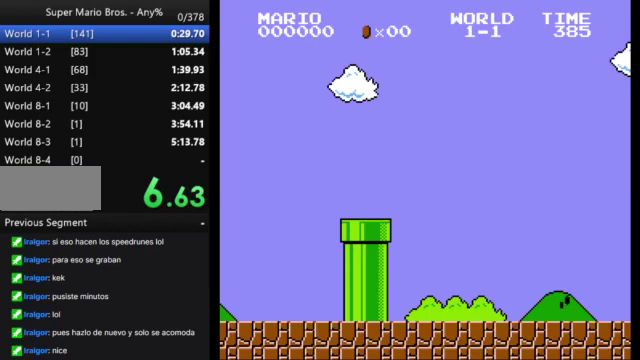
{"buttons": ["B"], "events": []}
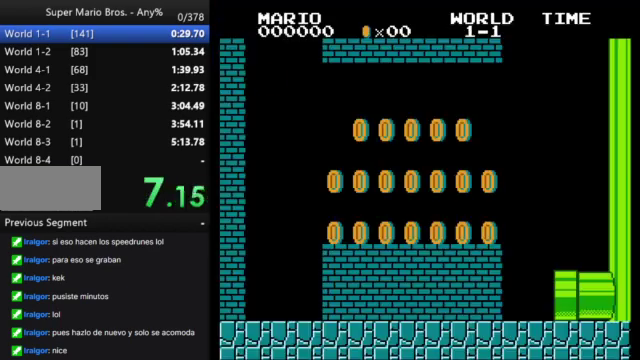
{"buttons": ["B"], "events": []}
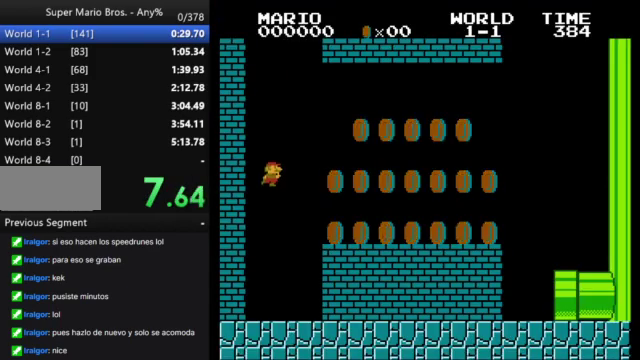
{"buttons": ["A", "B", "DPAD_RIGHT"], "events": [[167, "DPAD_RIGHT", "down"], [400, "A", "down"]]}
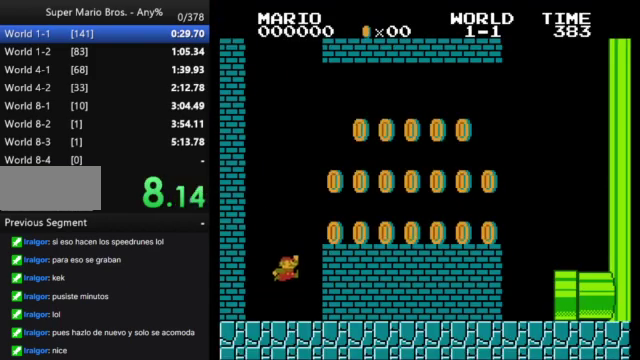
{"buttons": ["B", "DPAD_RIGHT"], "events": [[200, "A", "up"]]}
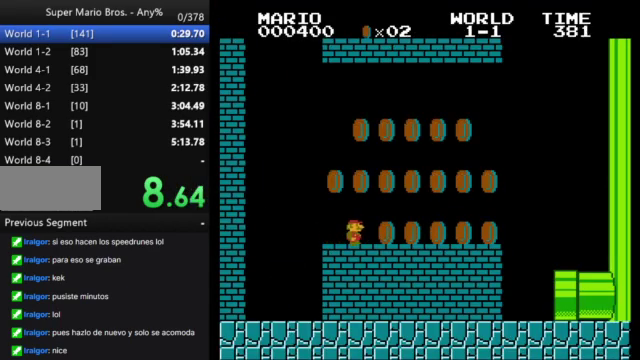
{"buttons": ["B", "DPAD_RIGHT"], "events": [[33, "A", "down"], [300, "A", "up"]]}
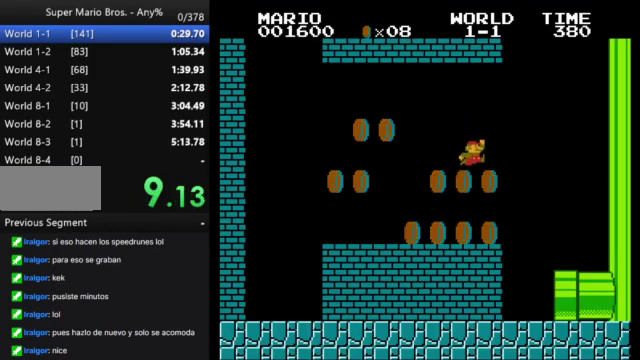
{"buttons": ["B", "DPAD_RIGHT"], "events": [[167, "B", "up"], [167, "DPAD_LEFT", "down"], [167, "DPAD_RIGHT", "up"], [267, "B", "down"], [267, "DPAD_LEFT", "up"], [300, "DPAD_RIGHT", "down"]]}
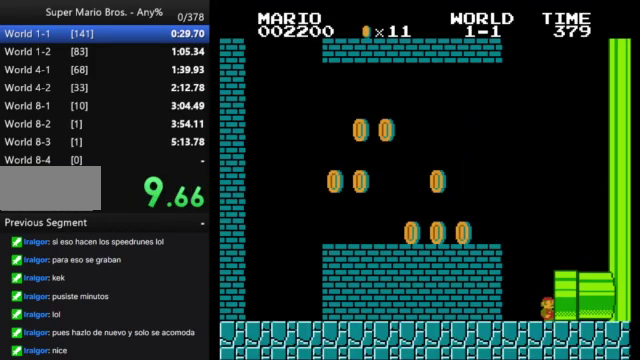
{"buttons": ["B", "DPAD_RIGHT"], "events": []}
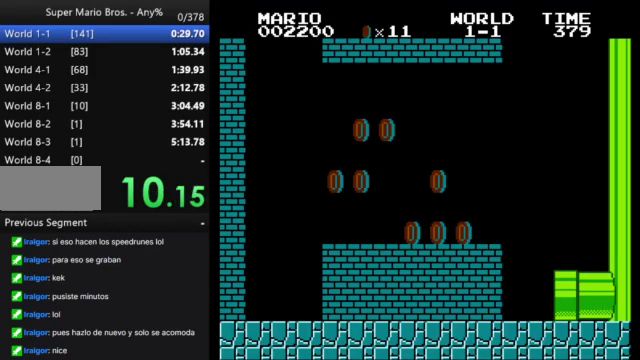
{"buttons": [], "events": [[133, "B", "up"], [167, "DPAD_RIGHT", "up"]]}
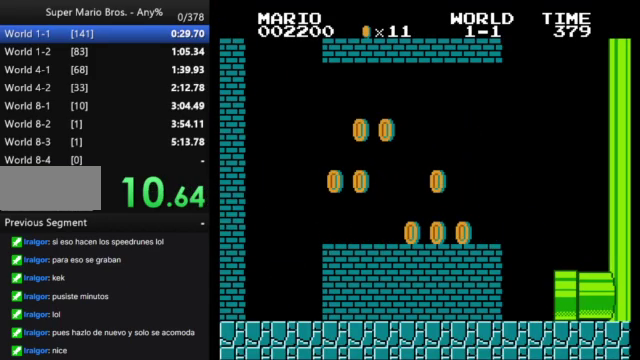
{"buttons": [], "events": []}
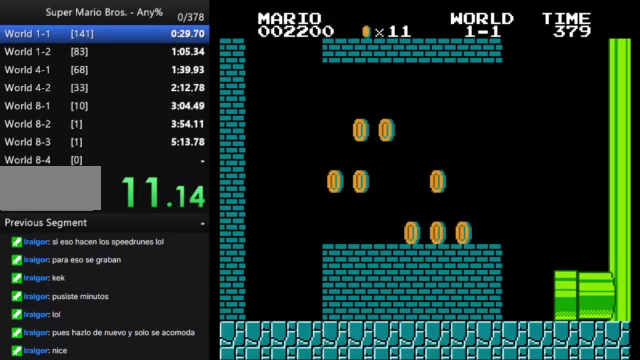
{"buttons": [], "events": []}
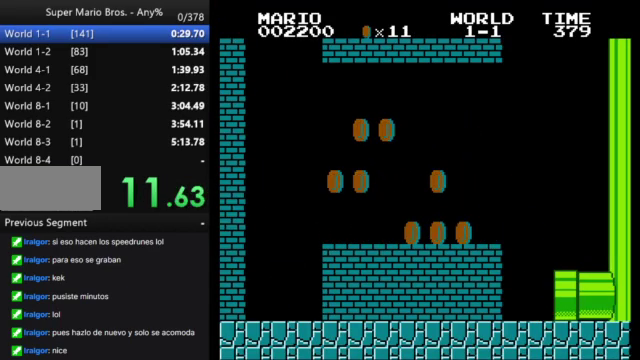
{"buttons": [], "events": []}
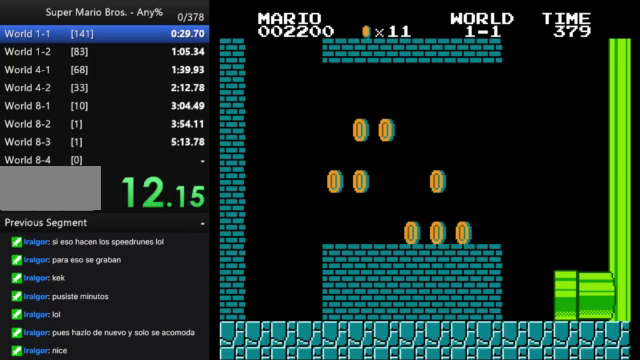
{"buttons": [], "events": []}
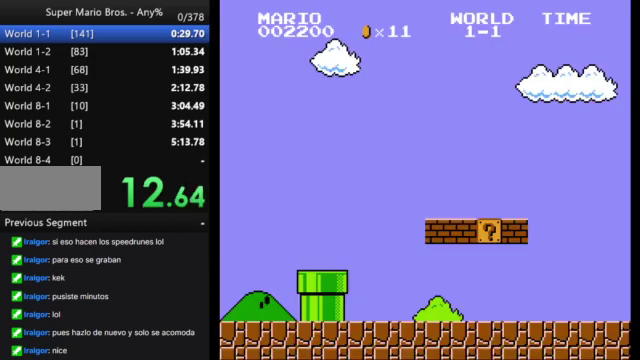
{"buttons": ["B", "DPAD_RIGHT"], "events": [[367, "B", "down"], [400, "DPAD_RIGHT", "down"]]}
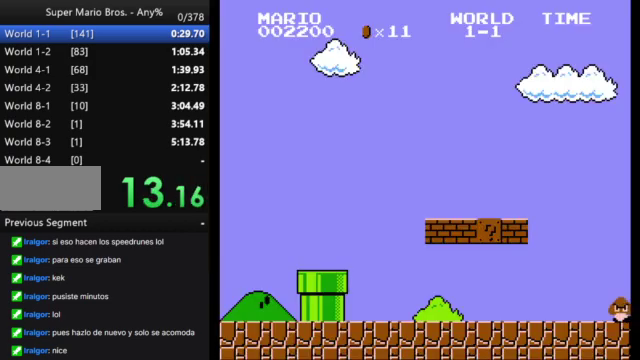
{"buttons": ["B", "DPAD_RIGHT"], "events": []}
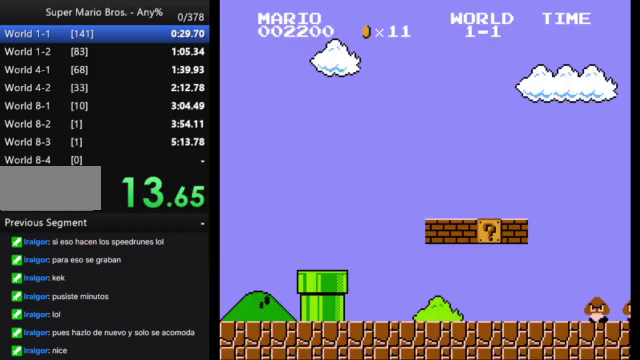
{"buttons": ["B", "DPAD_RIGHT"], "events": []}
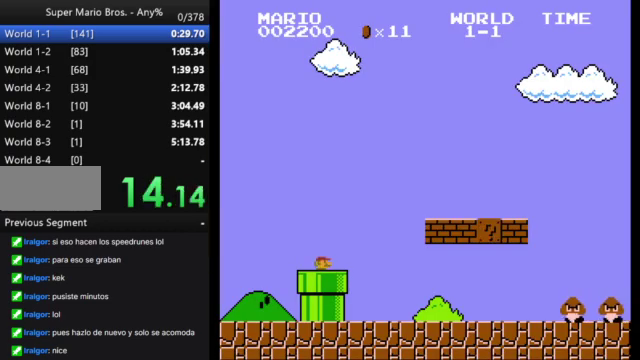
{"buttons": ["B", "DPAD_RIGHT"], "events": []}
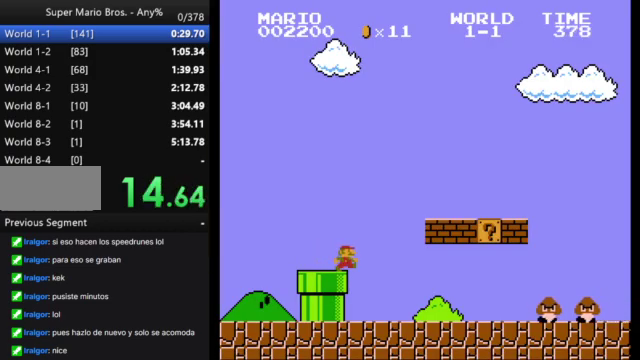
{"buttons": ["B", "DPAD_RIGHT"], "events": []}
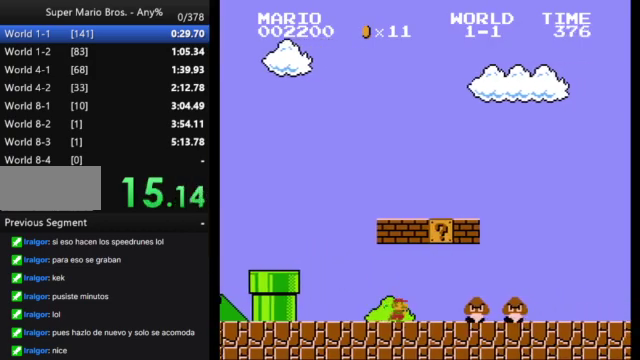
{"buttons": ["B", "DPAD_RIGHT"], "events": [[33, "A", "down"], [167, "A", "up"]]}
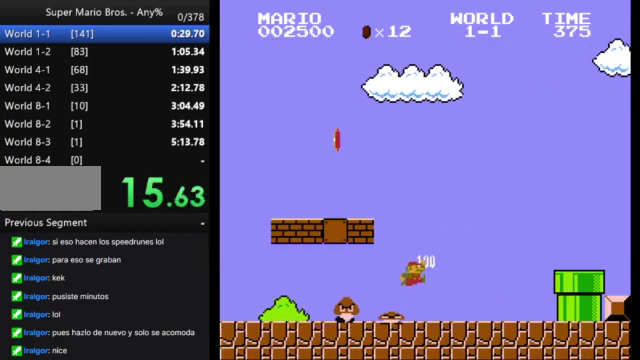
{"buttons": ["A", "B", "DPAD_RIGHT"], "events": [[367, "A", "down"]]}
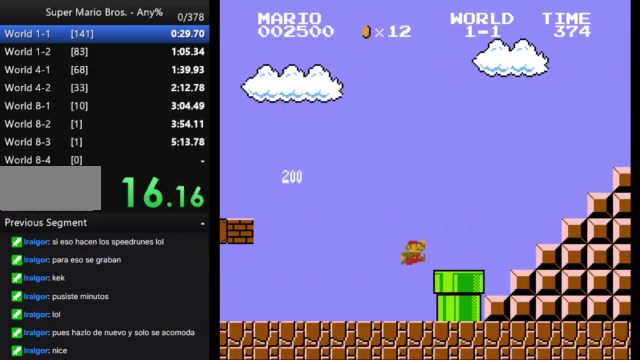
{"buttons": ["B", "DPAD_RIGHT"], "events": [[300, "A", "up"]]}
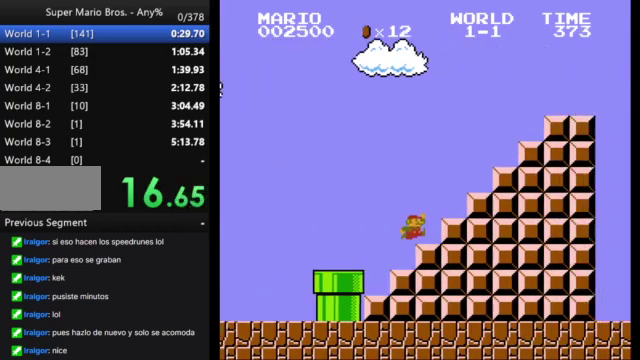
{"buttons": ["A", "B", "DPAD_RIGHT"], "events": [[33, "A", "down"]]}
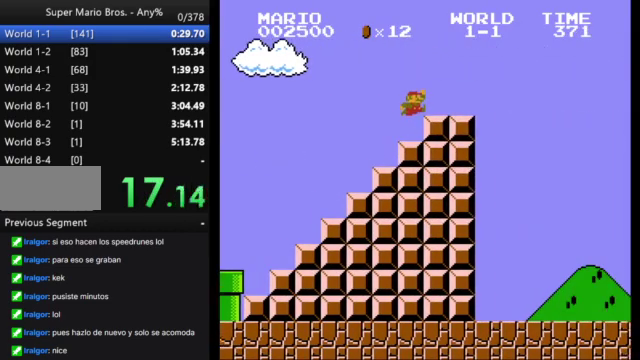
{"buttons": ["A", "B", "DPAD_RIGHT"], "events": [[33, "A", "up"], [300, "A", "down"]]}
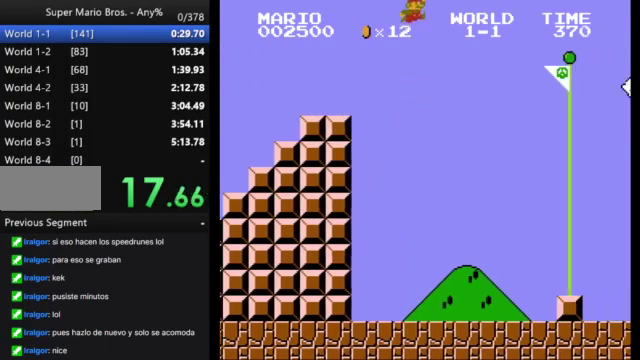
{"buttons": ["A", "B", "DPAD_RIGHT"], "events": []}
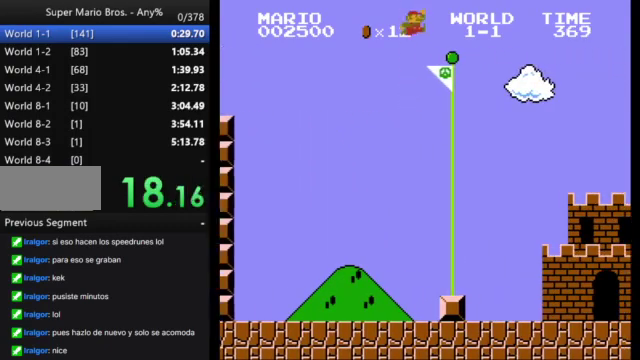
{"buttons": [], "events": [[200, "A", "up"], [233, "B", "up"], [233, "DPAD_RIGHT", "up"]]}